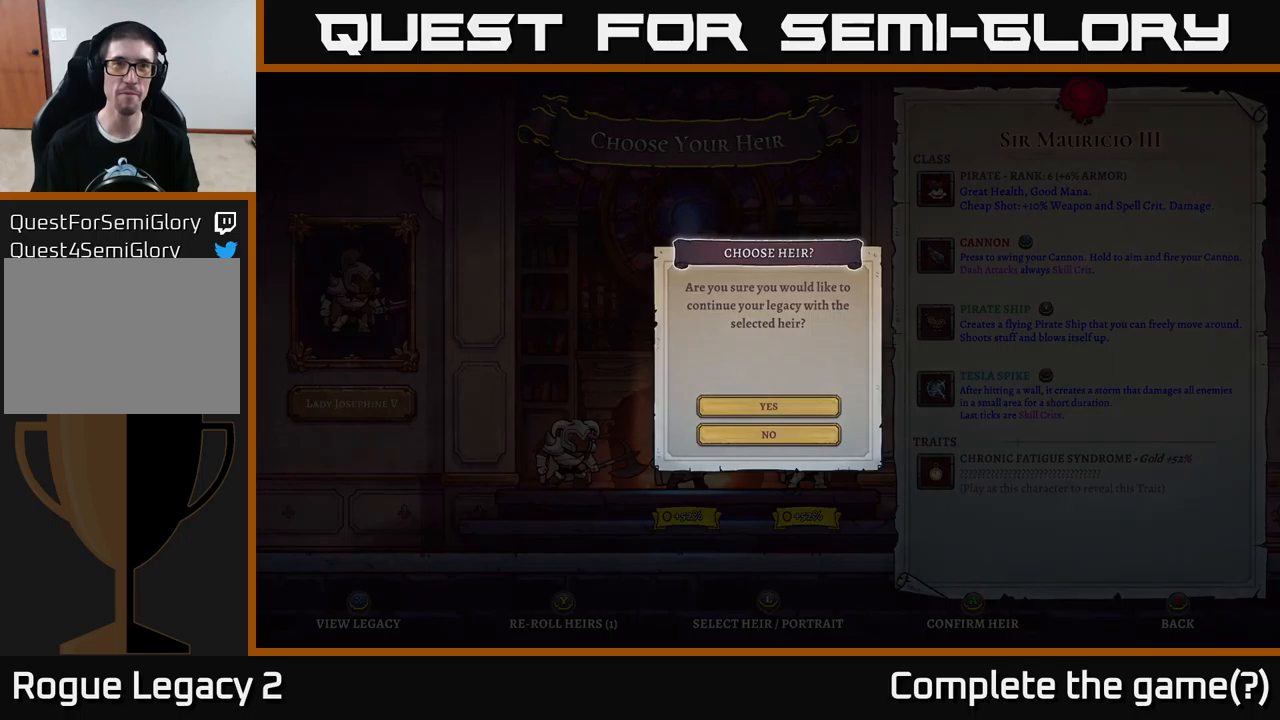
Gameplay with a controller (Xbox layout); each line is a JSON object with the inputs held at the frame after it. "events" lists button and stick changes between this image and that frame as [ms after this image, input, new state], when the widget could be followed in between.
{"buttons": [], "left_stick": "center", "right_stick": "center", "events": [[33, "A", "up"]]}
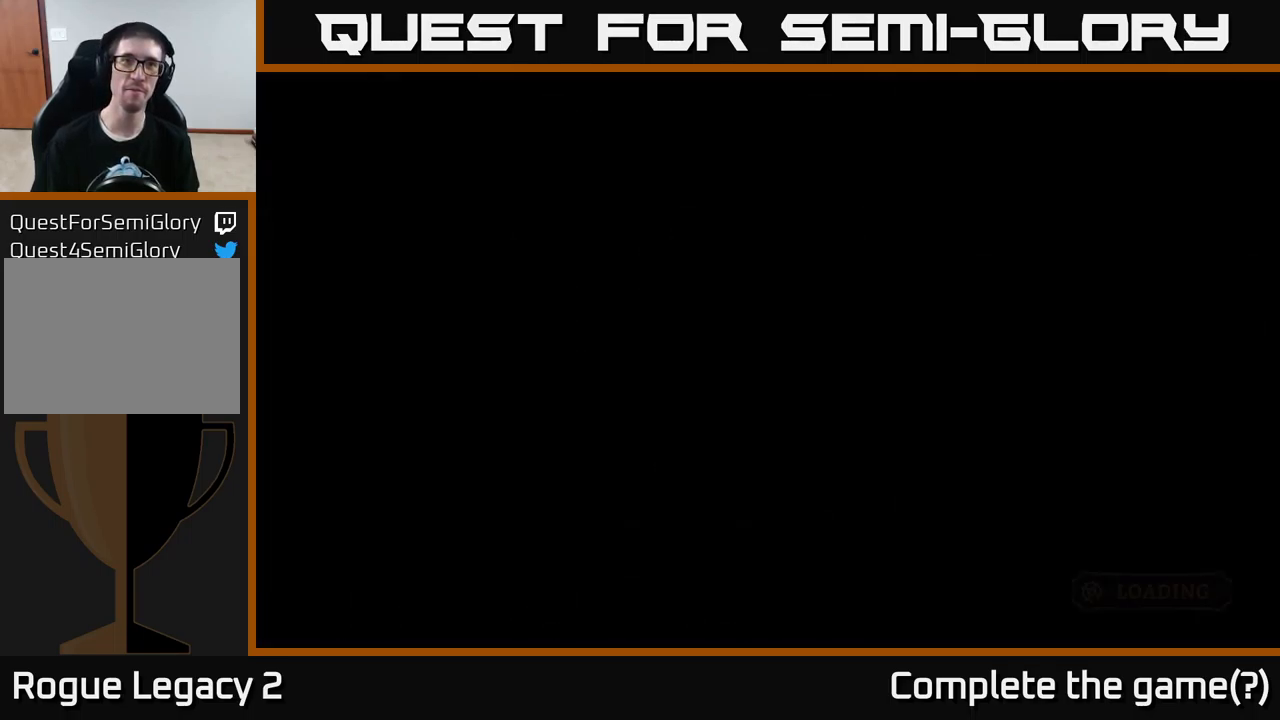
{"buttons": [], "left_stick": "center", "right_stick": "center", "events": []}
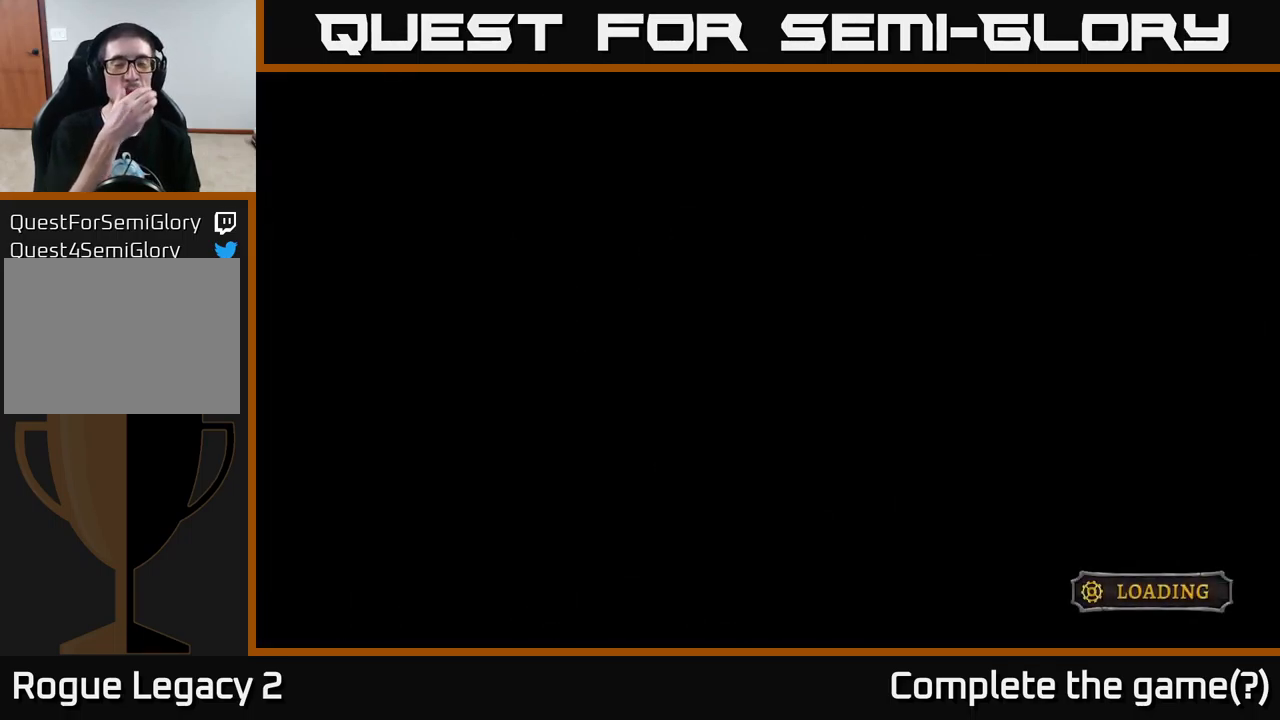
{"buttons": [], "left_stick": "center", "right_stick": "center", "events": []}
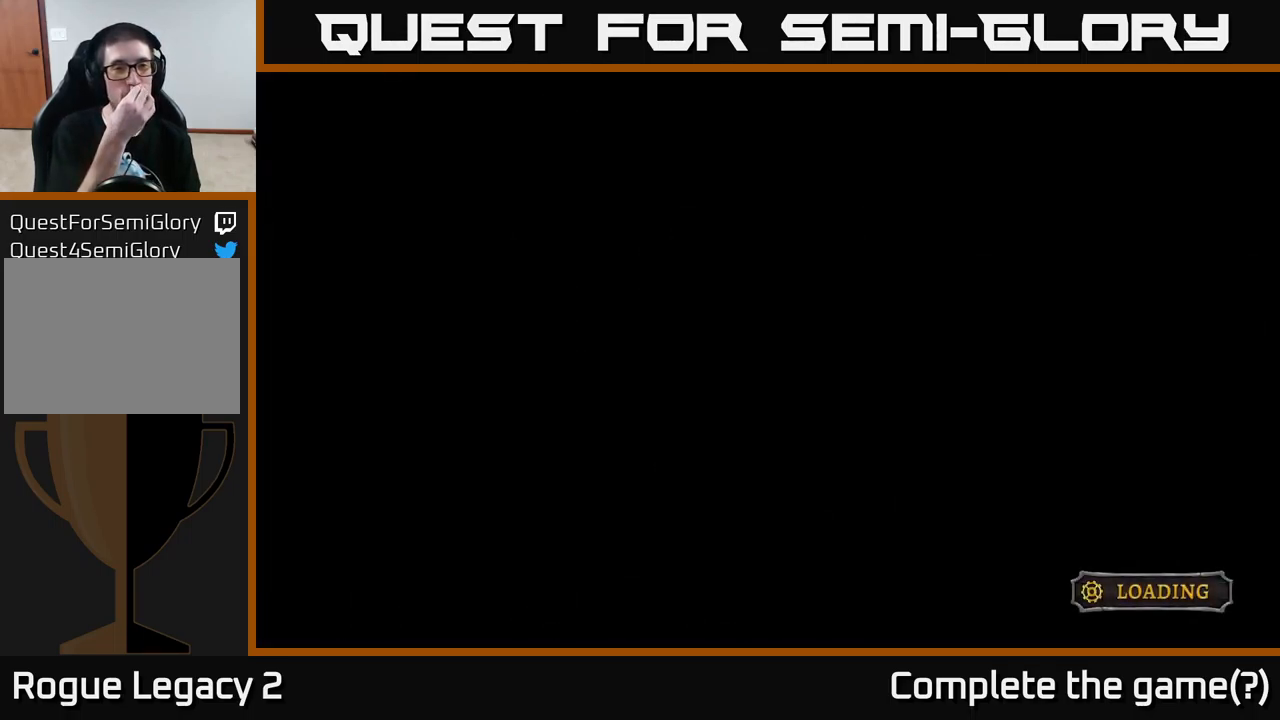
{"buttons": [], "left_stick": "center", "right_stick": "center", "events": []}
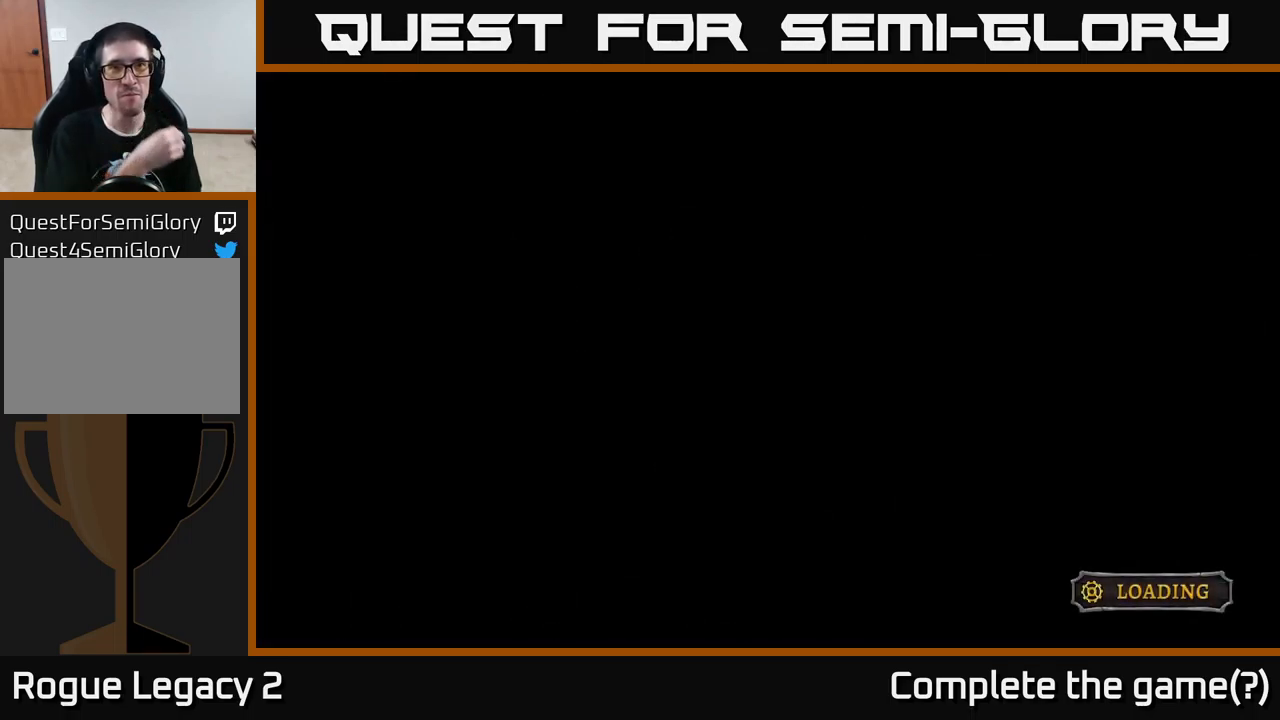
{"buttons": [], "left_stick": "center", "right_stick": "center", "events": []}
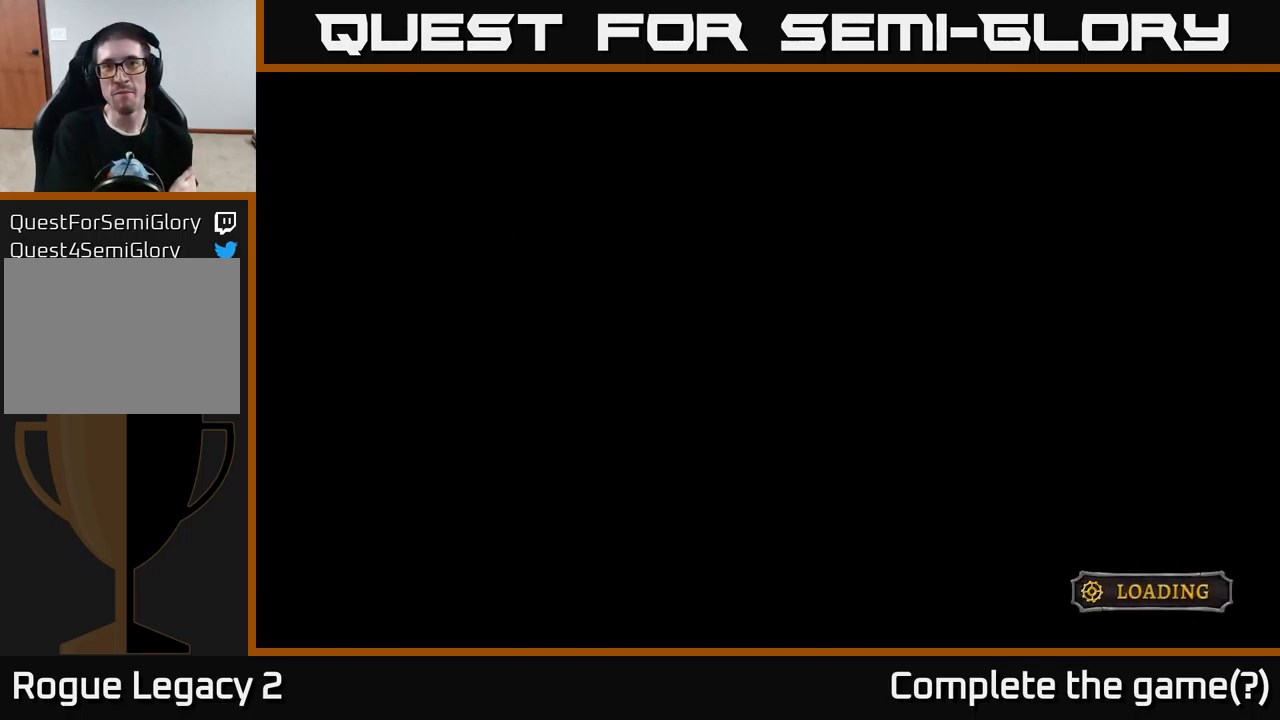
{"buttons": [], "left_stick": "center", "right_stick": "center", "events": []}
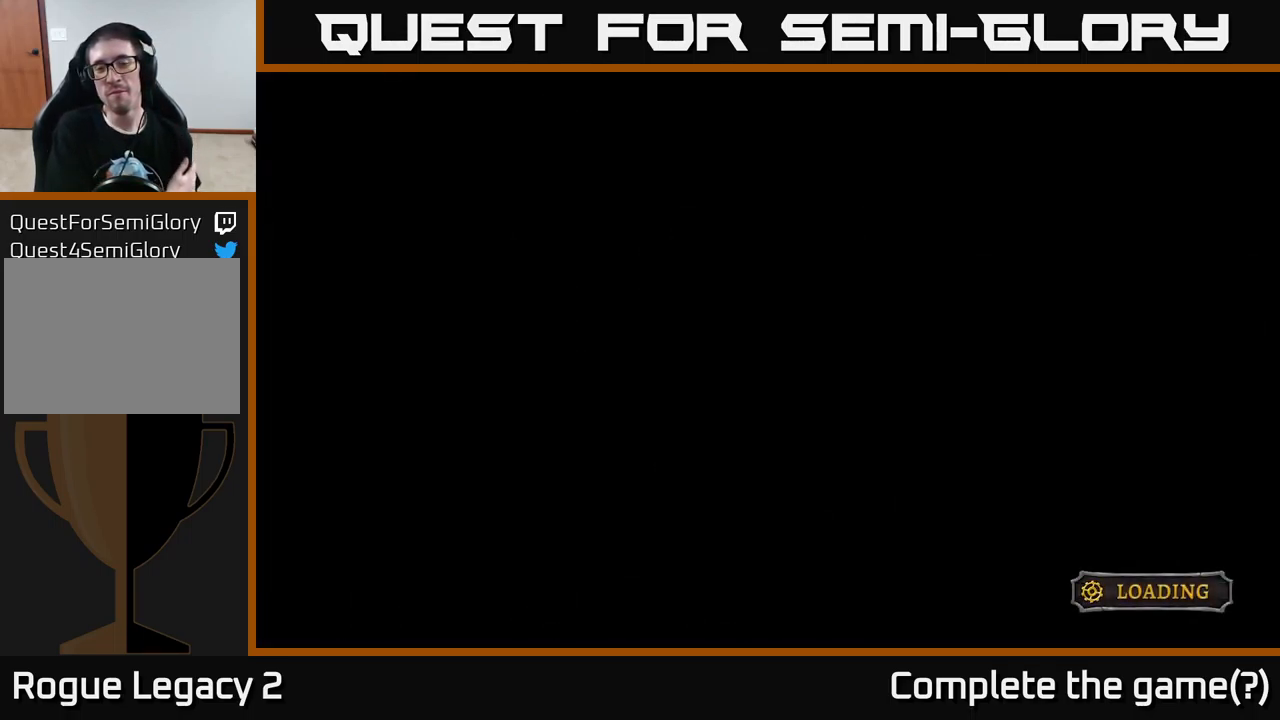
{"buttons": [], "left_stick": "center", "right_stick": "center", "events": []}
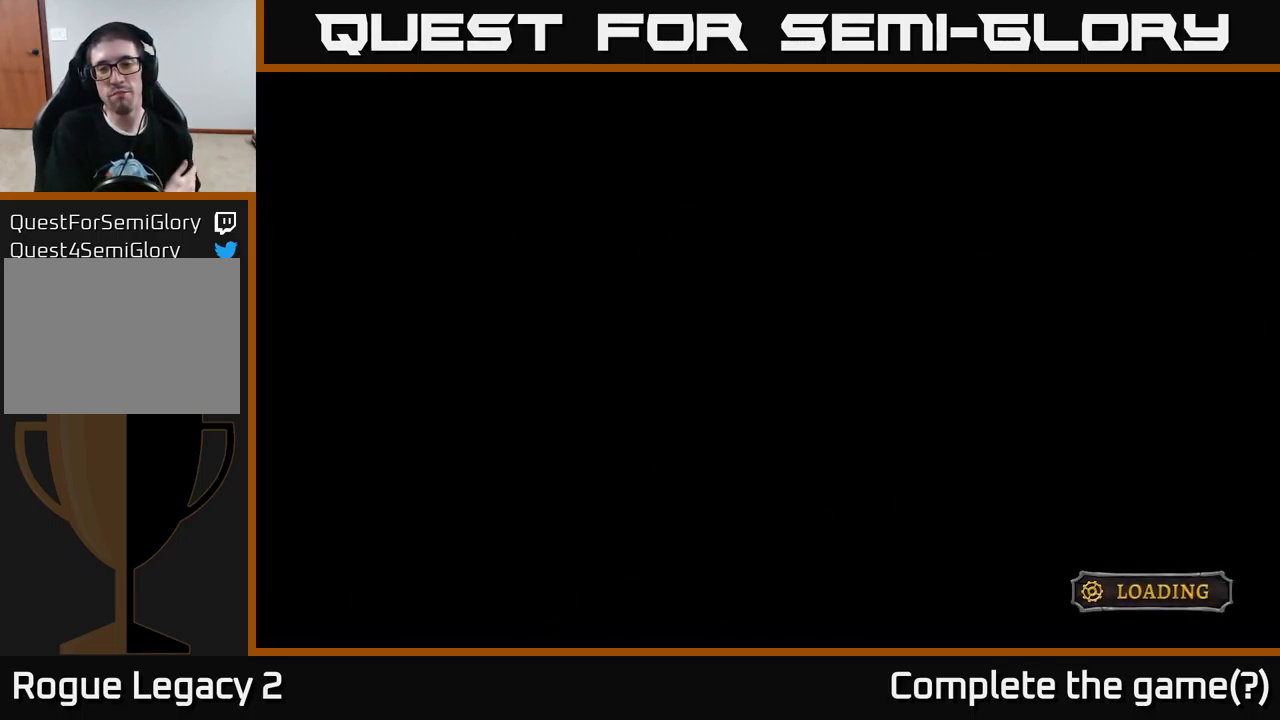
{"buttons": [], "left_stick": "center", "right_stick": "center", "events": []}
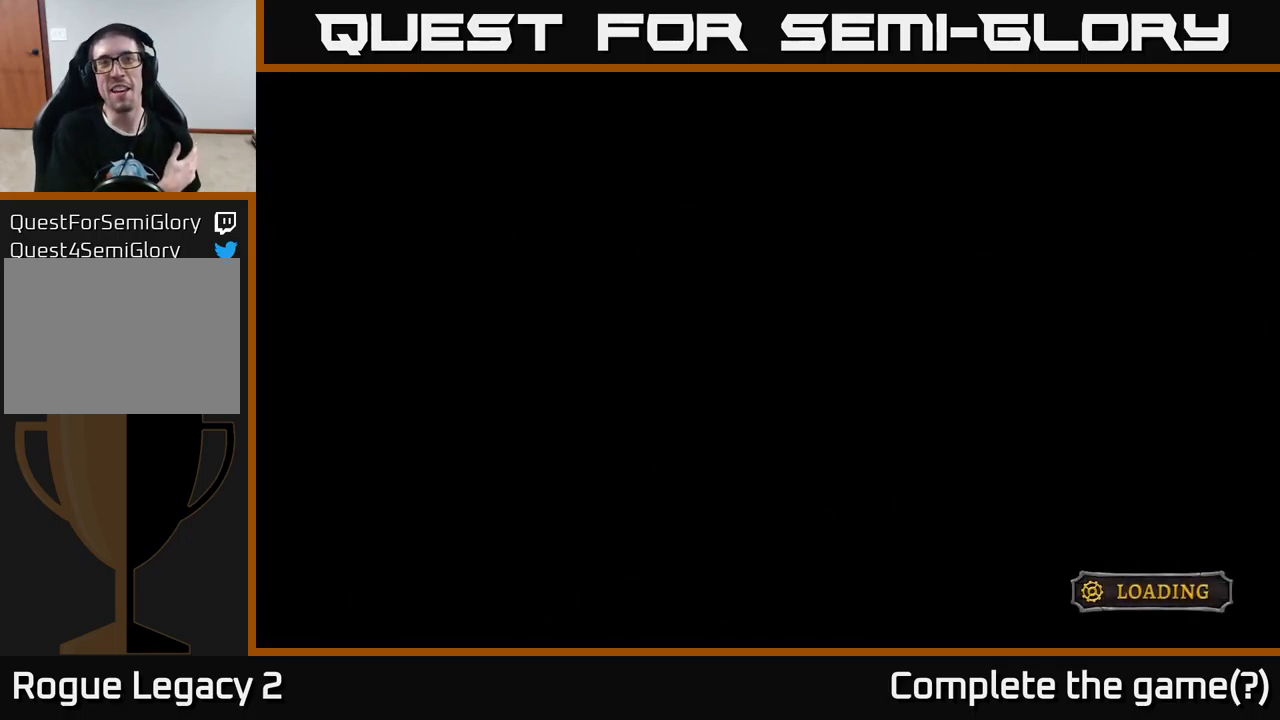
{"buttons": [], "left_stick": "center", "right_stick": "center", "events": []}
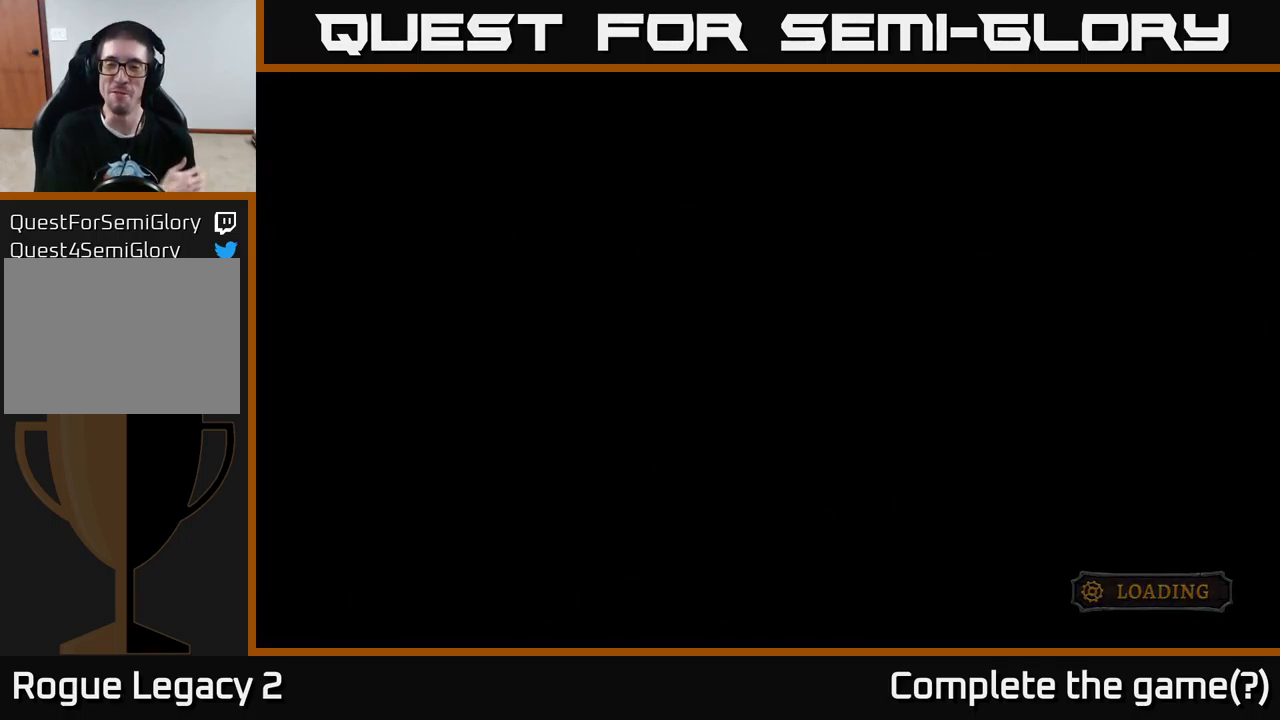
{"buttons": [], "left_stick": "center", "right_stick": "center", "events": []}
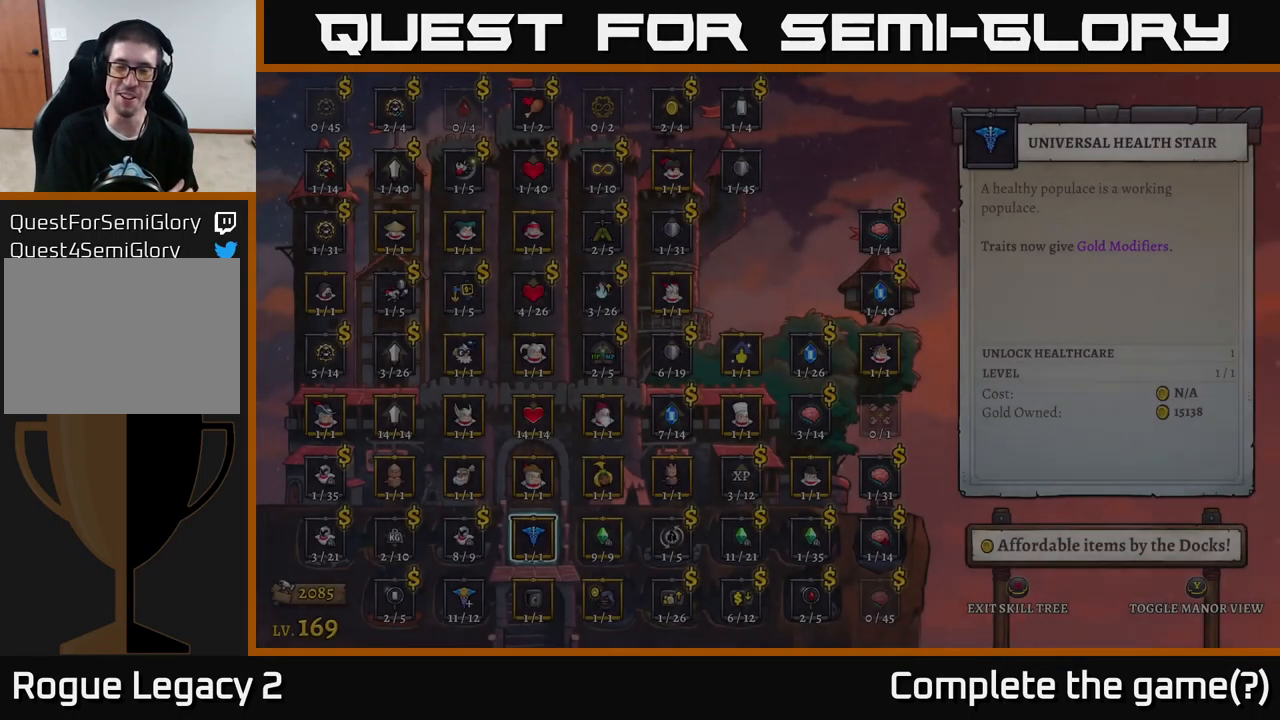
{"buttons": [], "left_stick": "center", "right_stick": "center", "events": []}
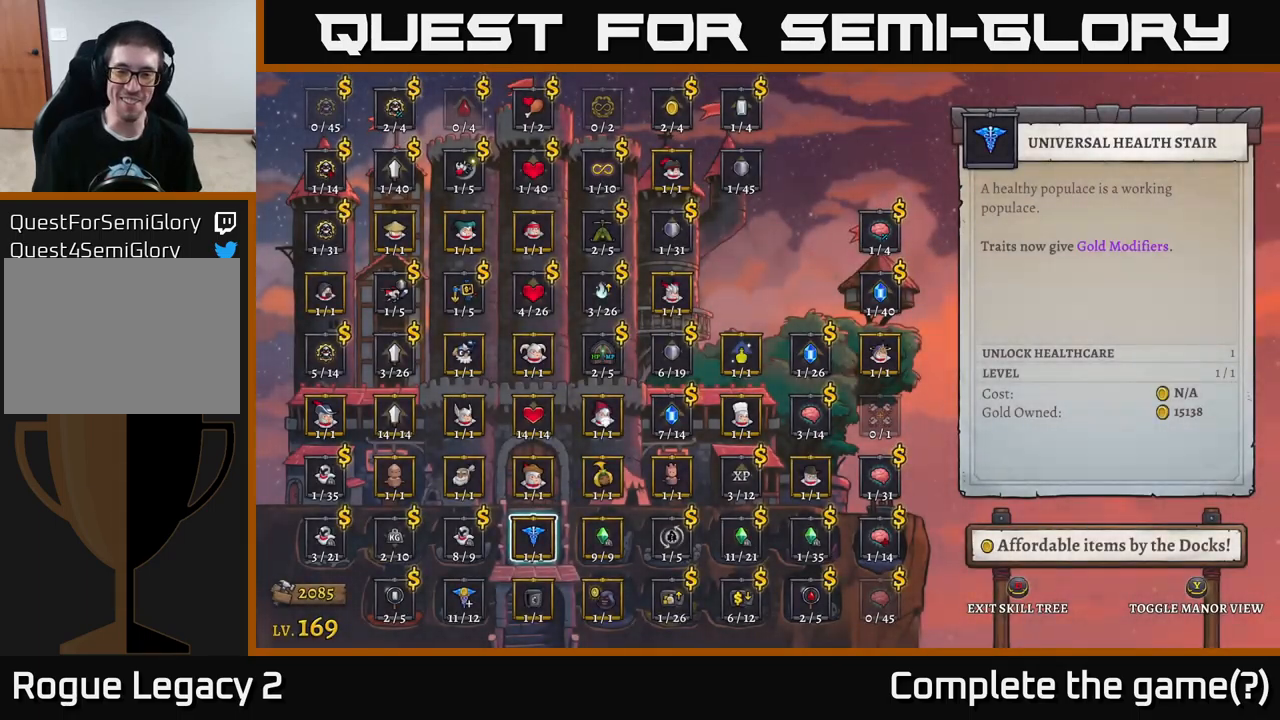
{"buttons": [], "left_stick": "right", "right_stick": "center", "events": [[200, "left_stick", "right"], [383, "left_stick", "center"], [450, "left_stick", "right"]]}
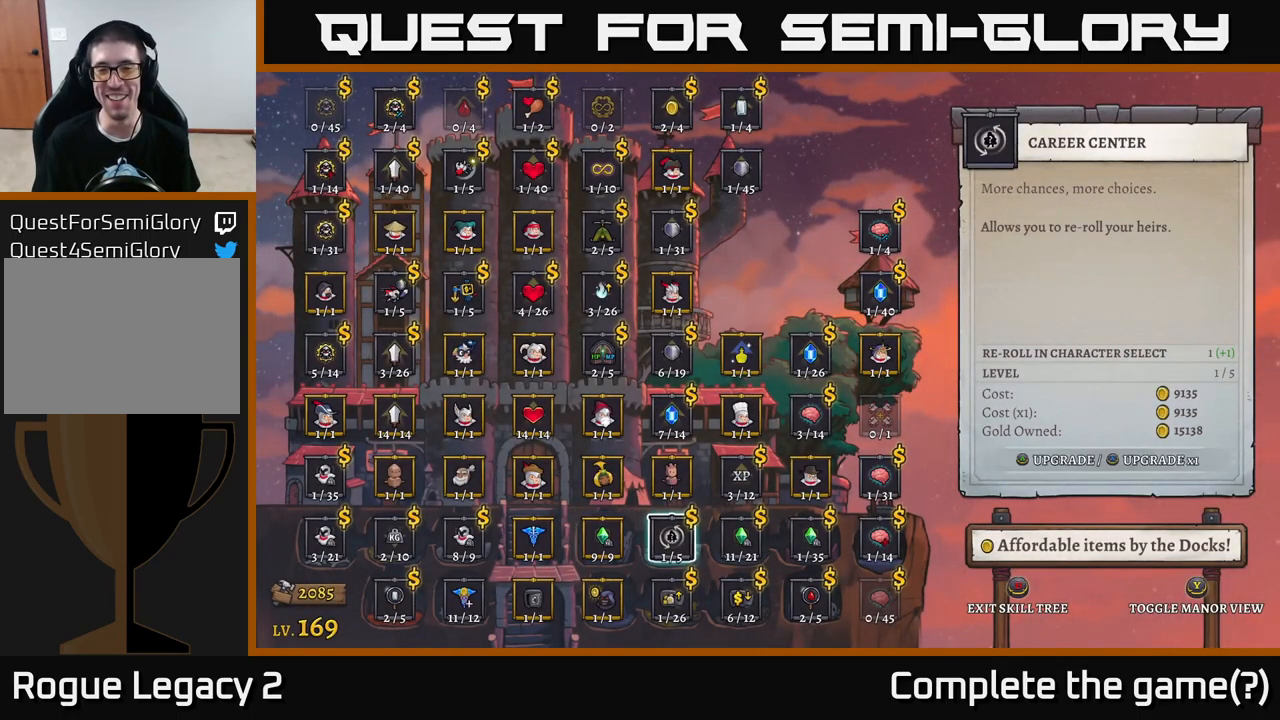
{"buttons": [], "left_stick": "center", "right_stick": "center", "events": [[117, "left_stick", "center"], [250, "left_stick", "right"], [383, "left_stick", "center"]]}
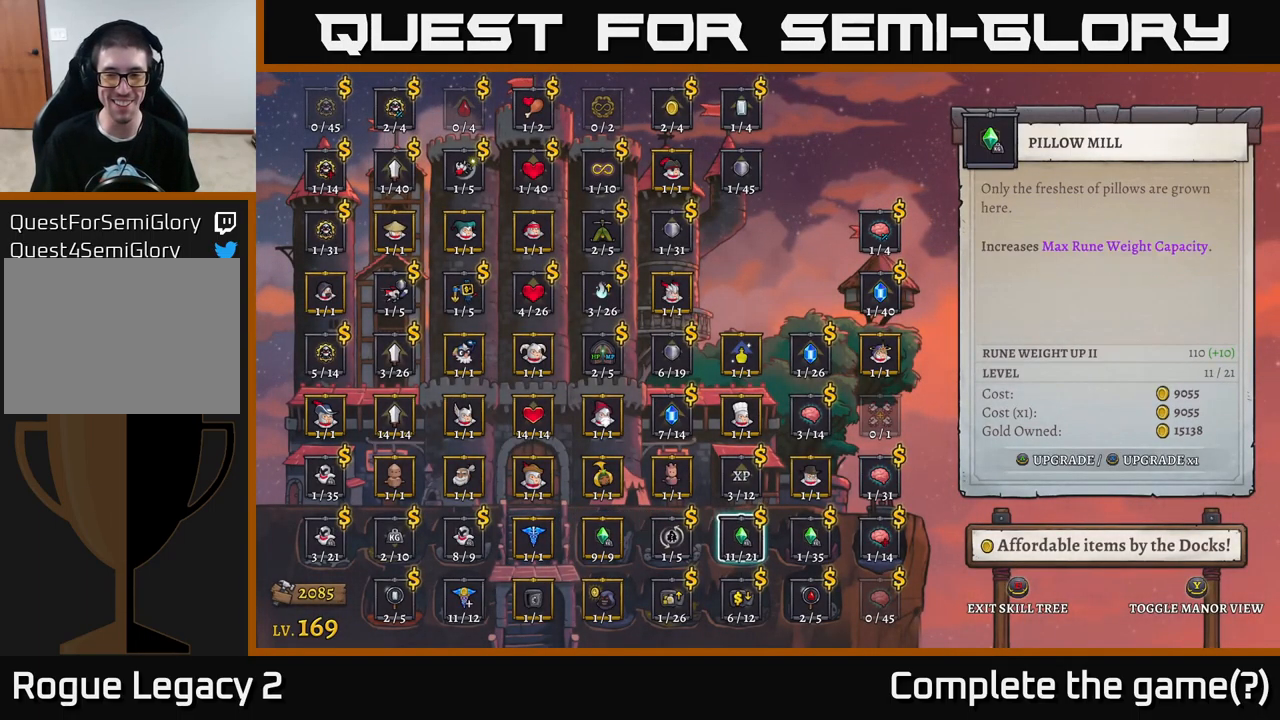
{"buttons": [], "left_stick": "left", "right_stick": "center", "events": [[217, "left_stick", "down"], [367, "left_stick", "center"], [500, "left_stick", "left"]]}
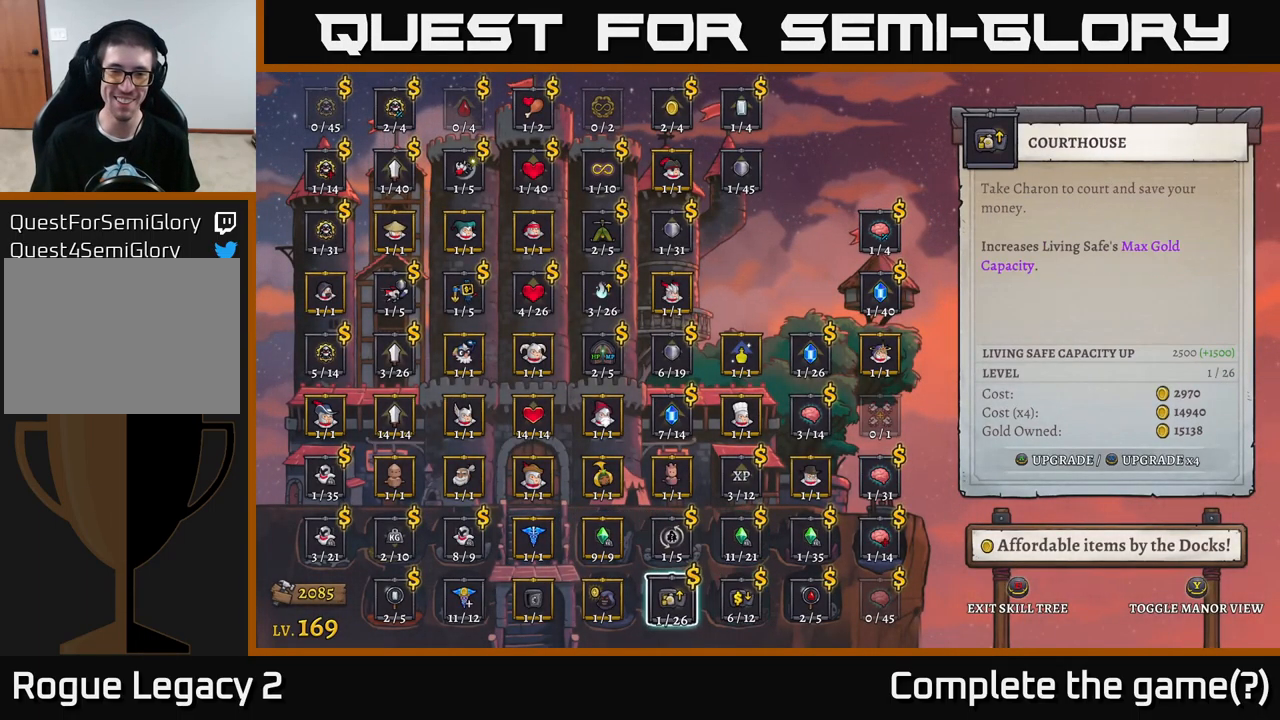
{"buttons": [], "left_stick": "center", "right_stick": "center", "events": [[133, "left_stick", "center"], [233, "left_stick", "left"], [367, "left_stick", "center"]]}
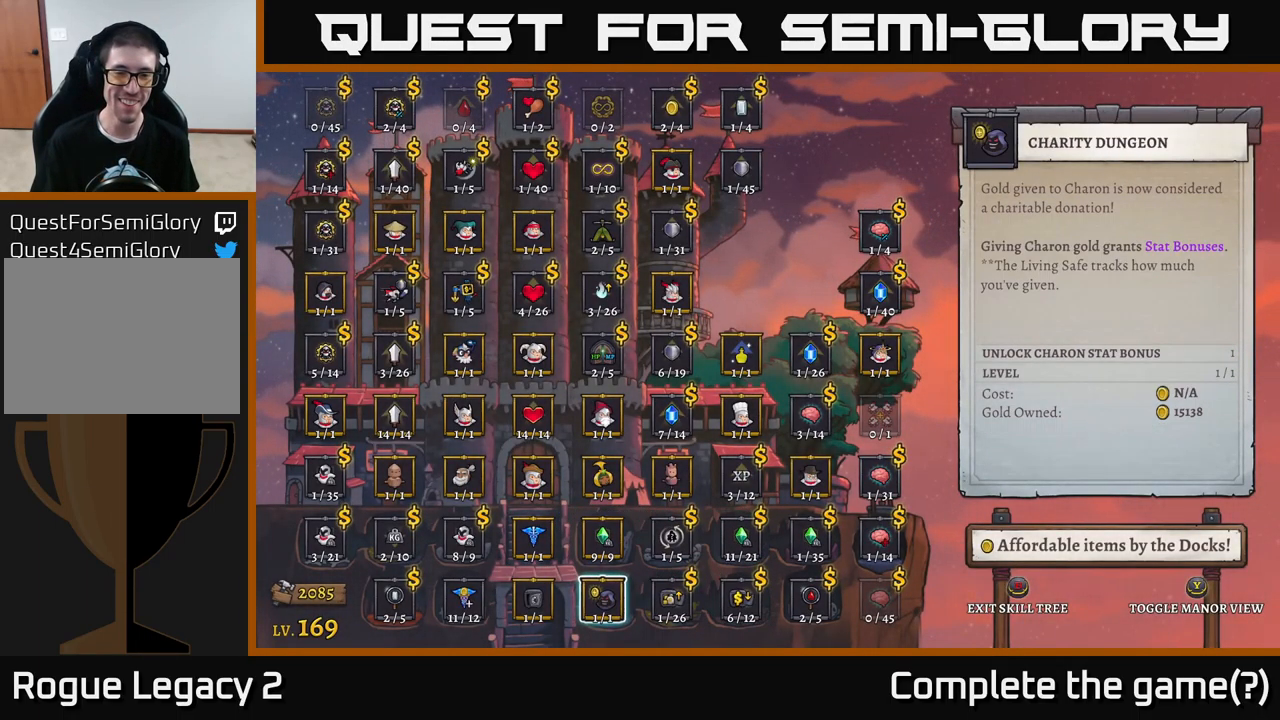
{"buttons": [], "left_stick": "right", "right_stick": "center", "events": [[100, "left_stick", "up"], [233, "left_stick", "center"], [483, "left_stick", "right"]]}
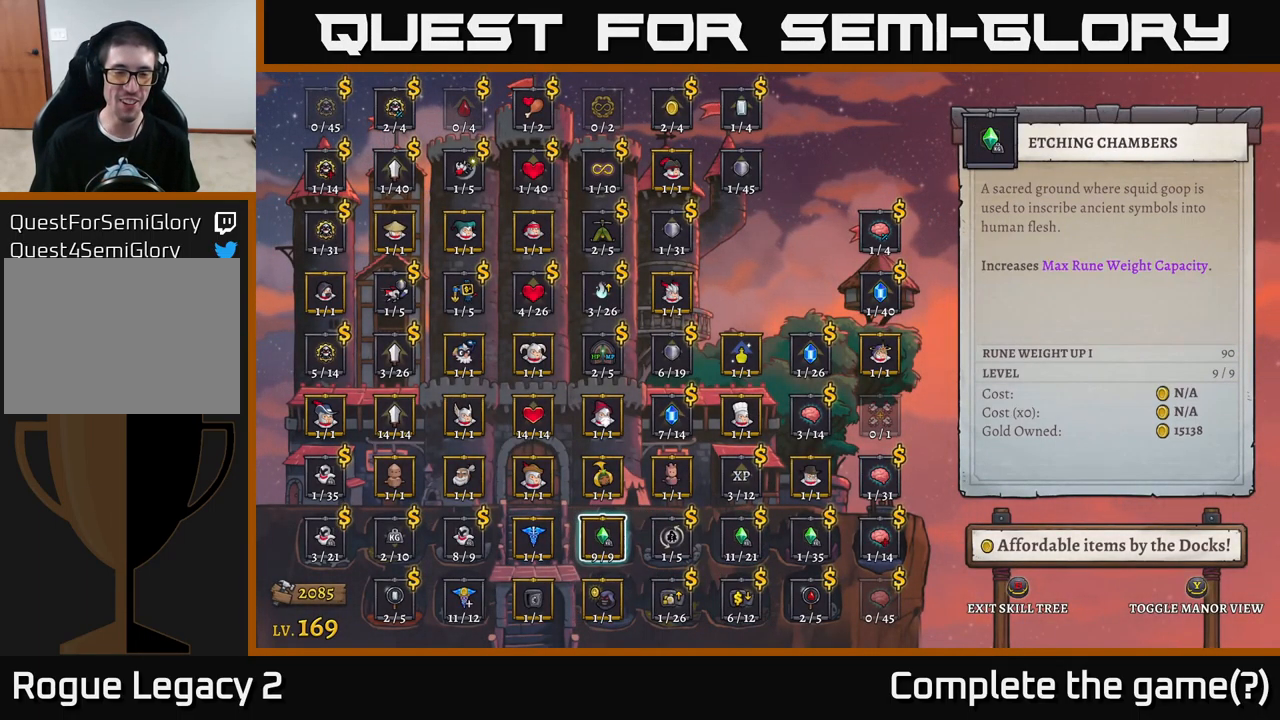
{"buttons": [], "left_stick": "center", "right_stick": "center", "events": [[233, "left_stick", "center"]]}
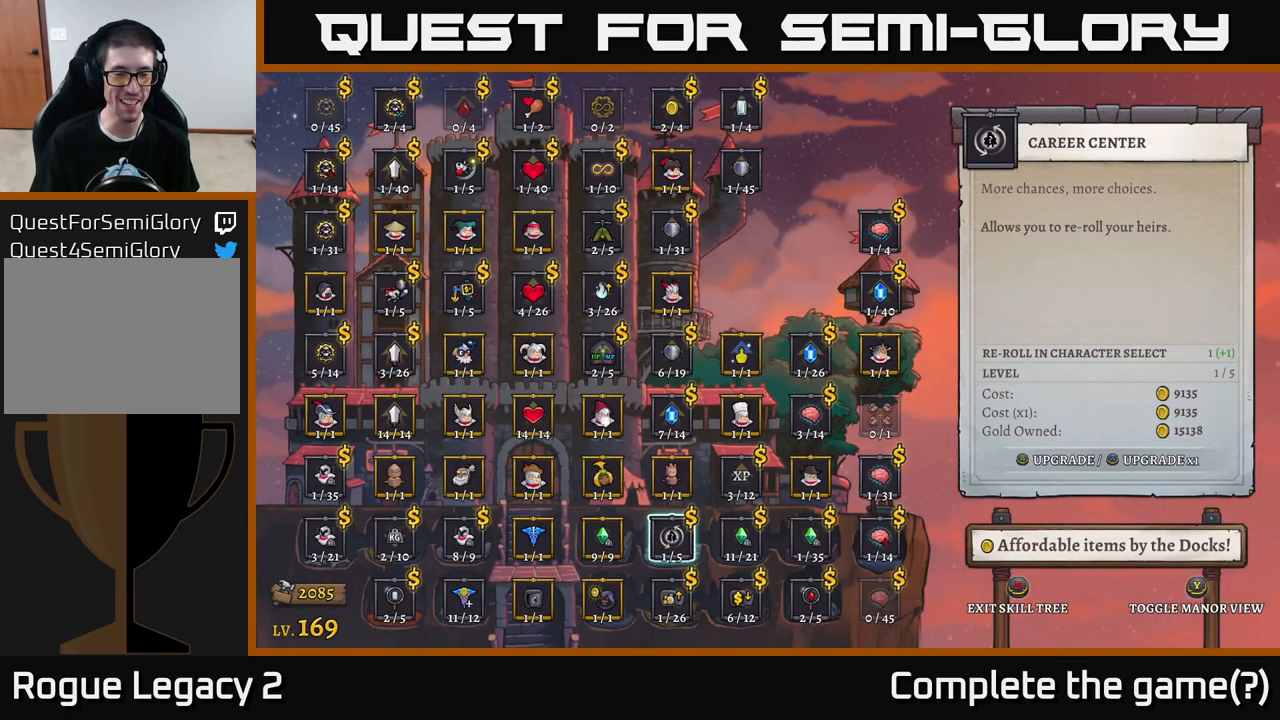
{"buttons": [], "left_stick": "left", "right_stick": "center", "events": [[400, "left_stick", "left"]]}
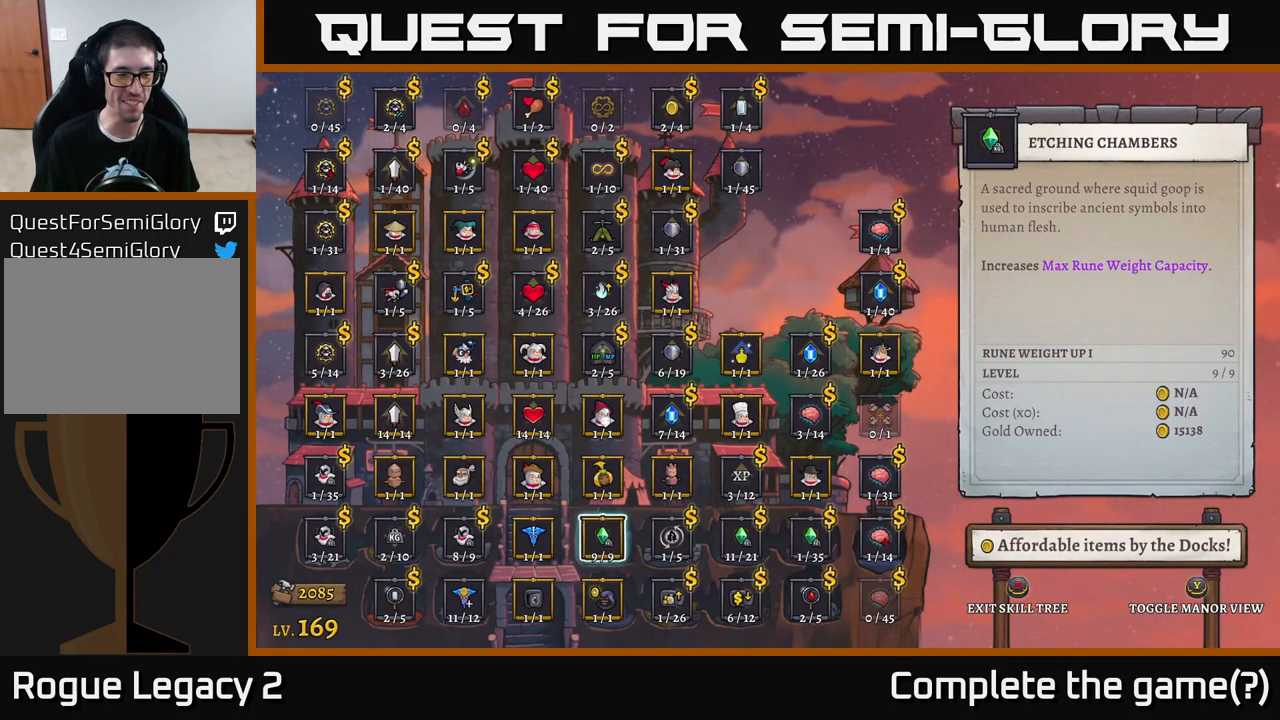
{"buttons": [], "left_stick": "center", "right_stick": "center", "events": [[50, "left_stick", "center"], [133, "left_stick", "left"], [267, "left_stick", "center"], [333, "left_stick", "left"], [483, "left_stick", "center"]]}
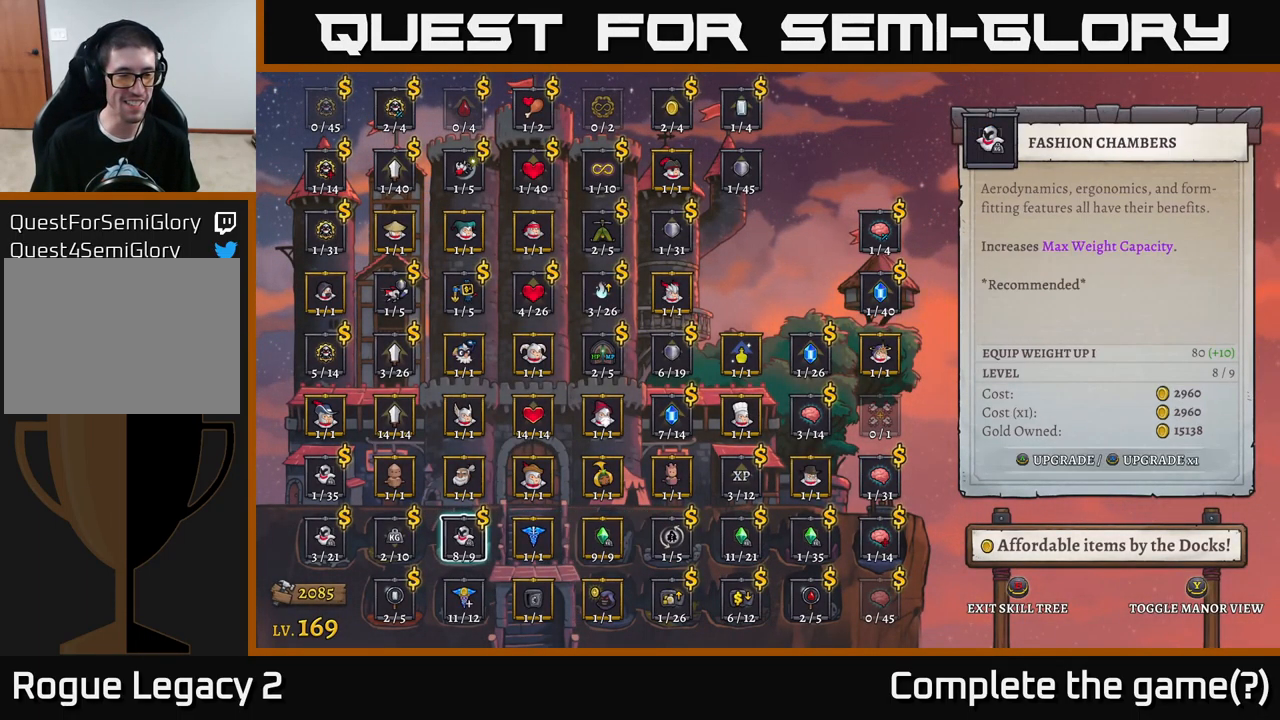
{"buttons": [], "left_stick": "center", "right_stick": "center", "events": []}
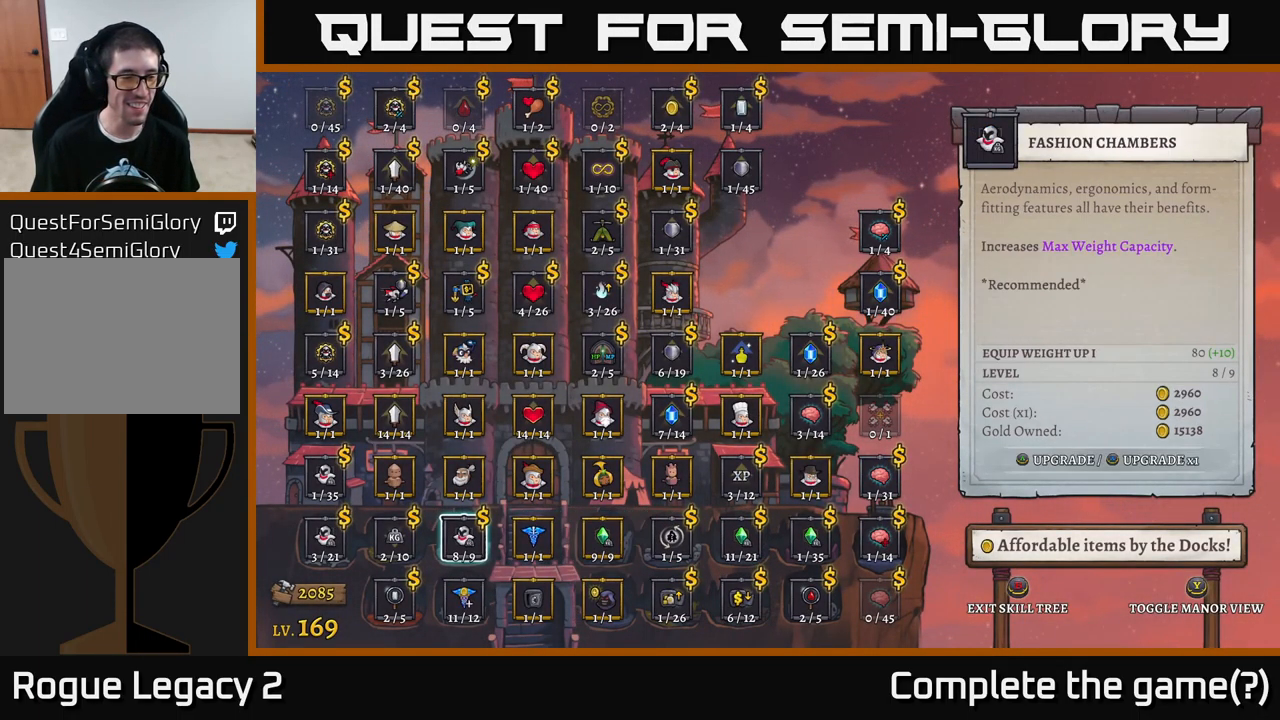
{"buttons": [], "left_stick": "right", "right_stick": "center", "events": [[67, "left_stick", "left"], [199, "left_stick", "center"], [433, "left_stick", "right"]]}
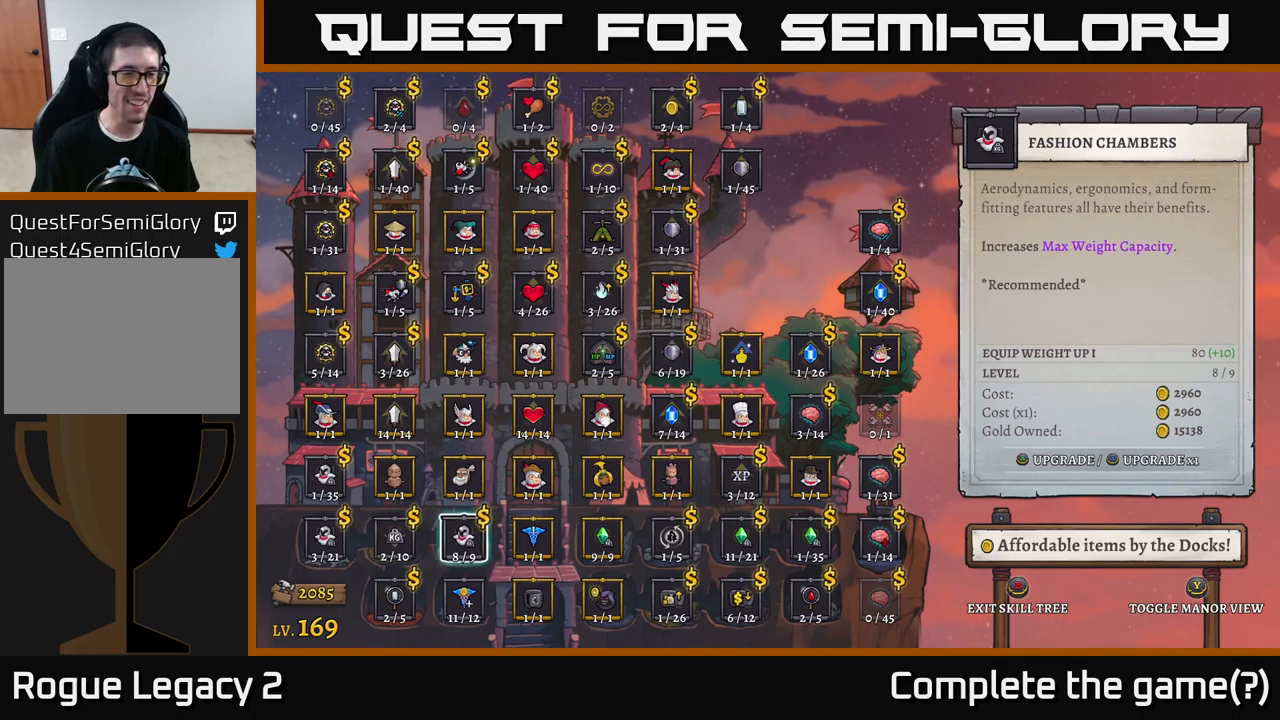
{"buttons": [], "left_stick": "right", "right_stick": "center", "events": [[50, "left_stick", "center"], [167, "left_stick", "right"], [300, "left_stick", "center"], [367, "left_stick", "right"]]}
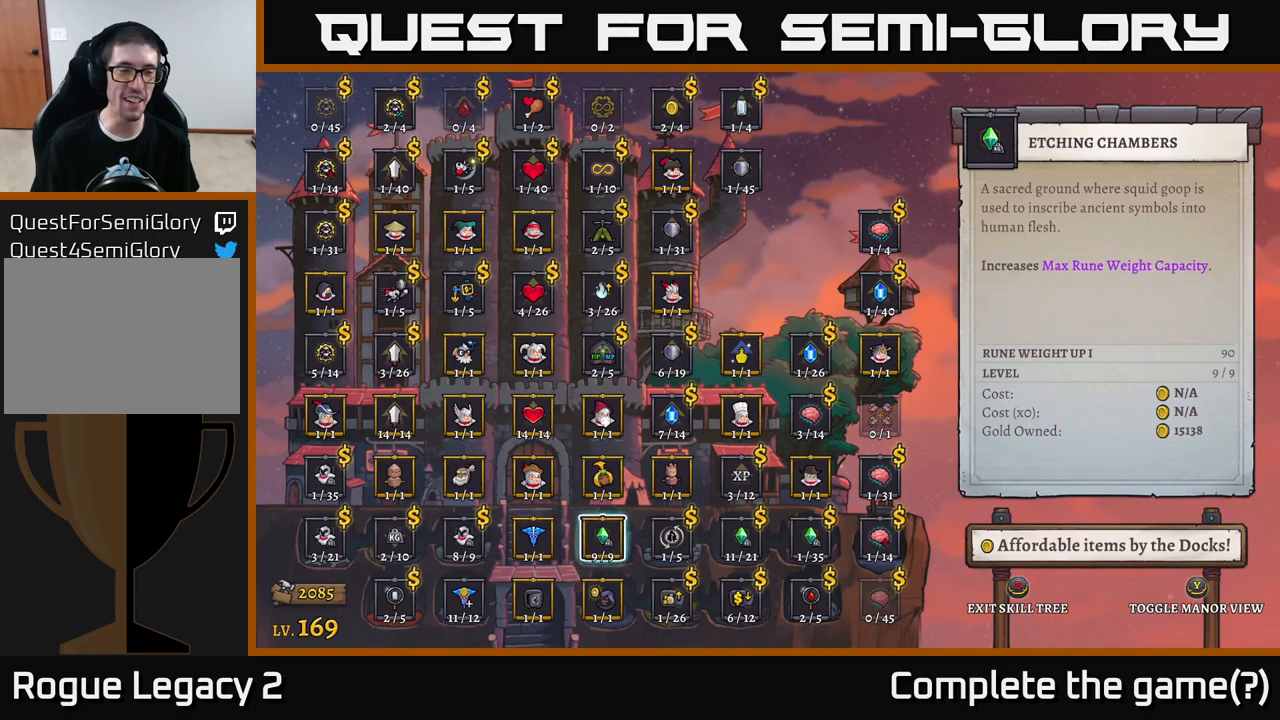
{"buttons": [], "left_stick": "up", "right_stick": "center", "events": [[50, "left_stick", "center"], [184, "left_stick", "right"], [300, "left_stick", "center"], [500, "left_stick", "up"]]}
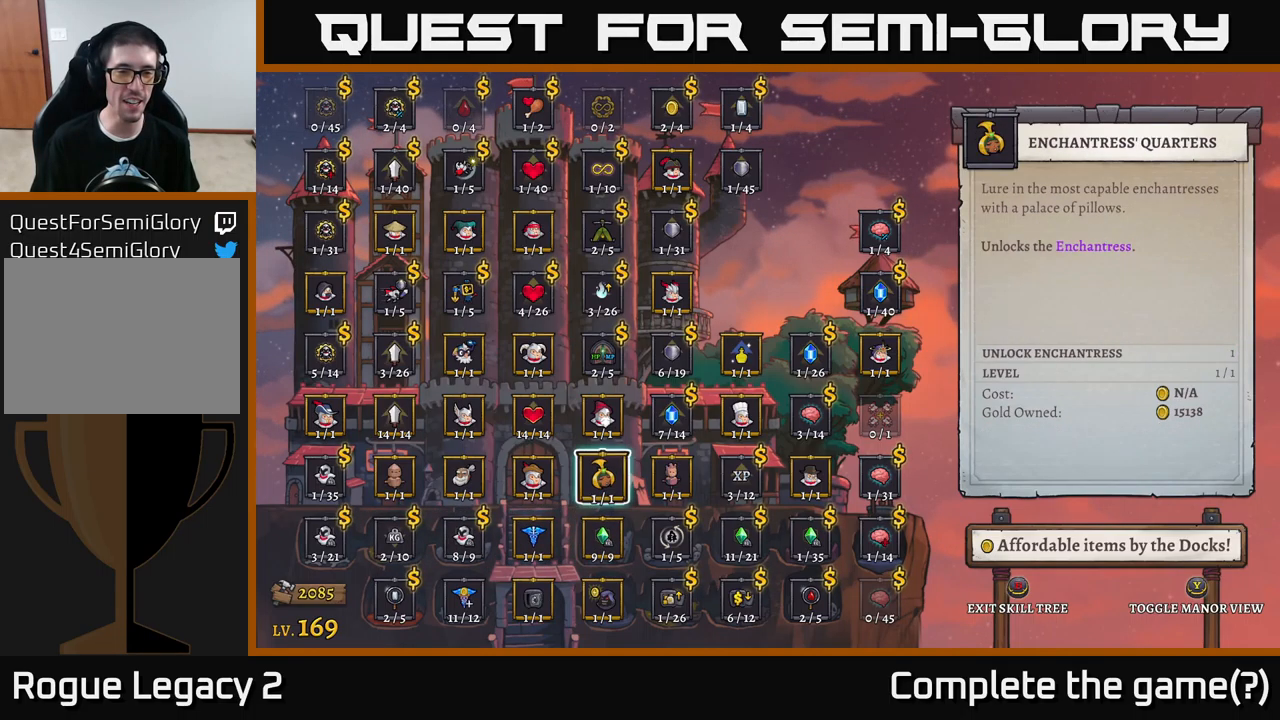
{"buttons": [], "left_stick": "center", "right_stick": "center", "events": [[134, "left_stick", "center"], [400, "left_stick", "up-right"], [500, "left_stick", "center"]]}